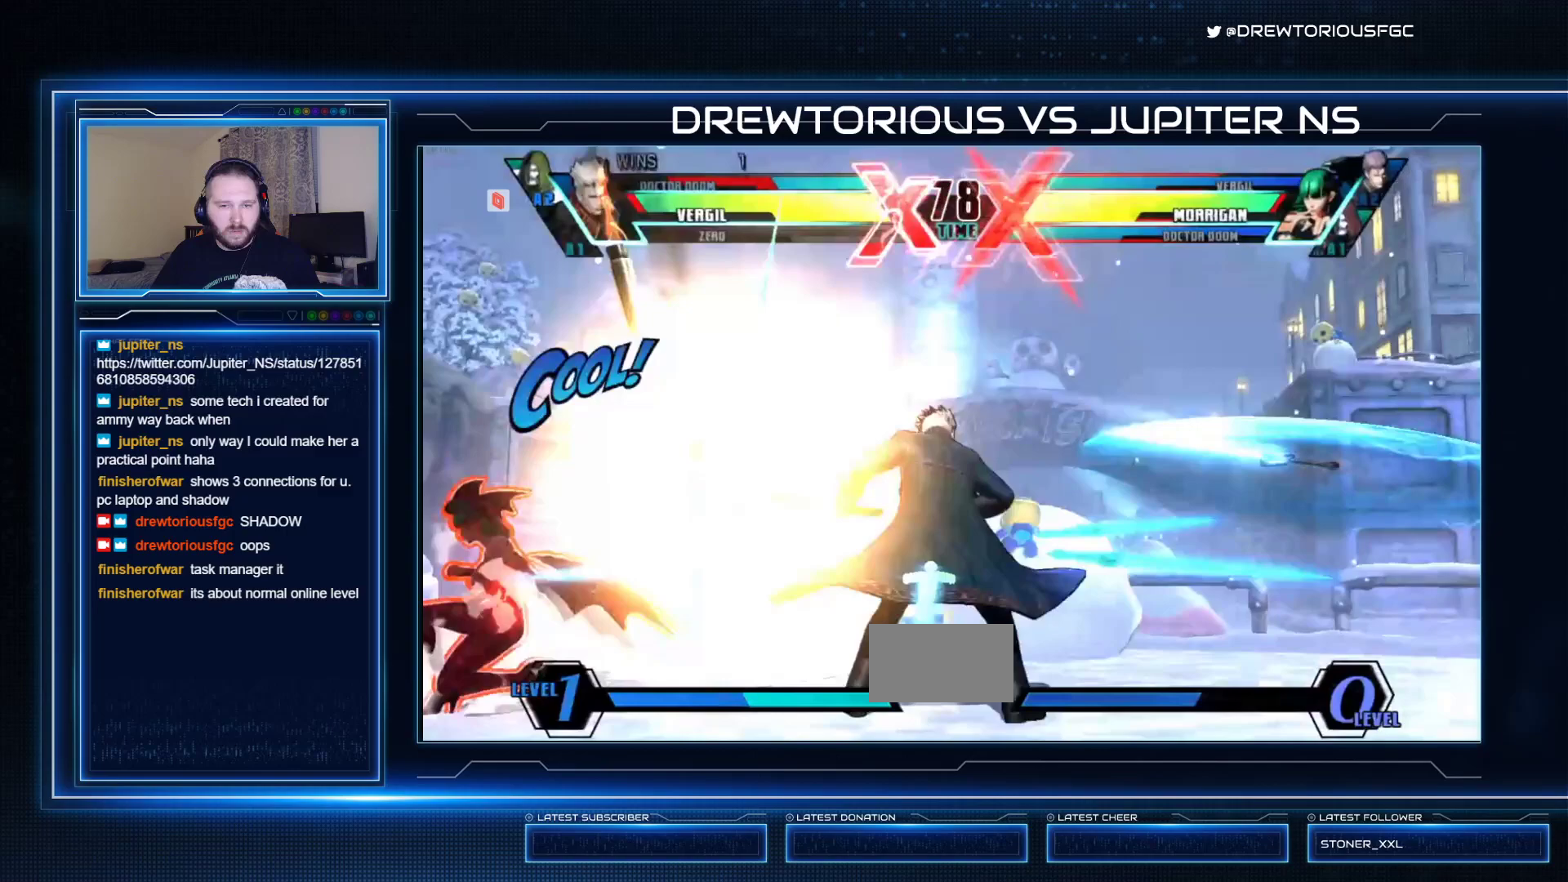
Gameplay with a controller (arcade stick); each line is a JSON object with the inputs held at the frame after it. "events" lists button and stick changes between this image and that frame as [ms after this image, input, new state], when the widget could be followed in between. Not read: L3 R3 other_buttons.
{"buttons": [], "left_stick": "right", "events": [[67, "left_stick", "right"]]}
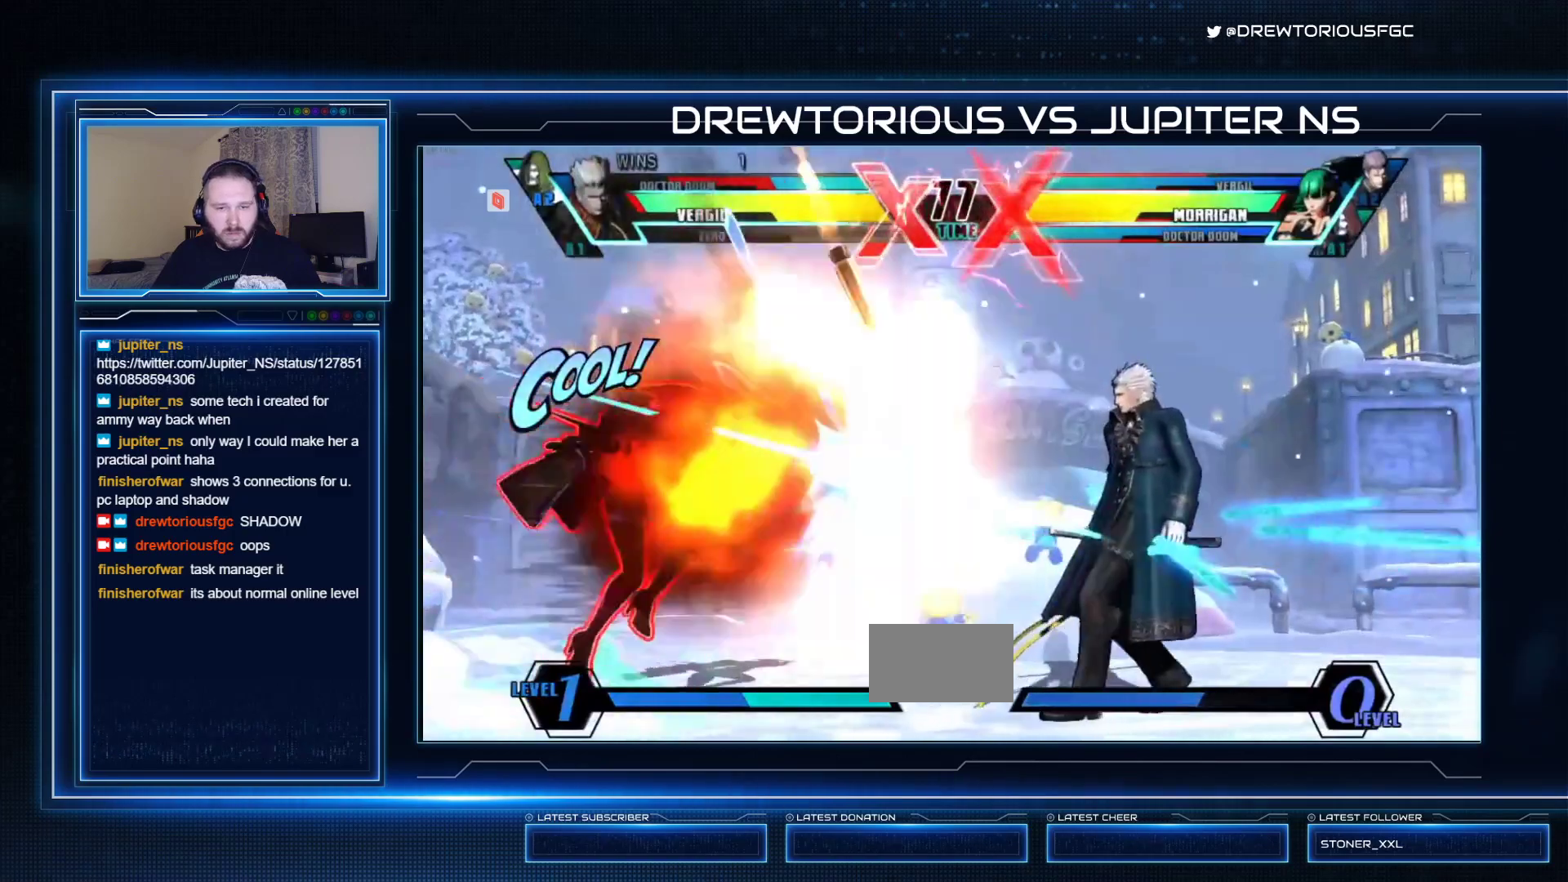
{"buttons": [], "left_stick": "down", "events": [[333, "CIRCLE", "down"], [433, "CIRCLE", "up"], [467, "left_stick", "down"]]}
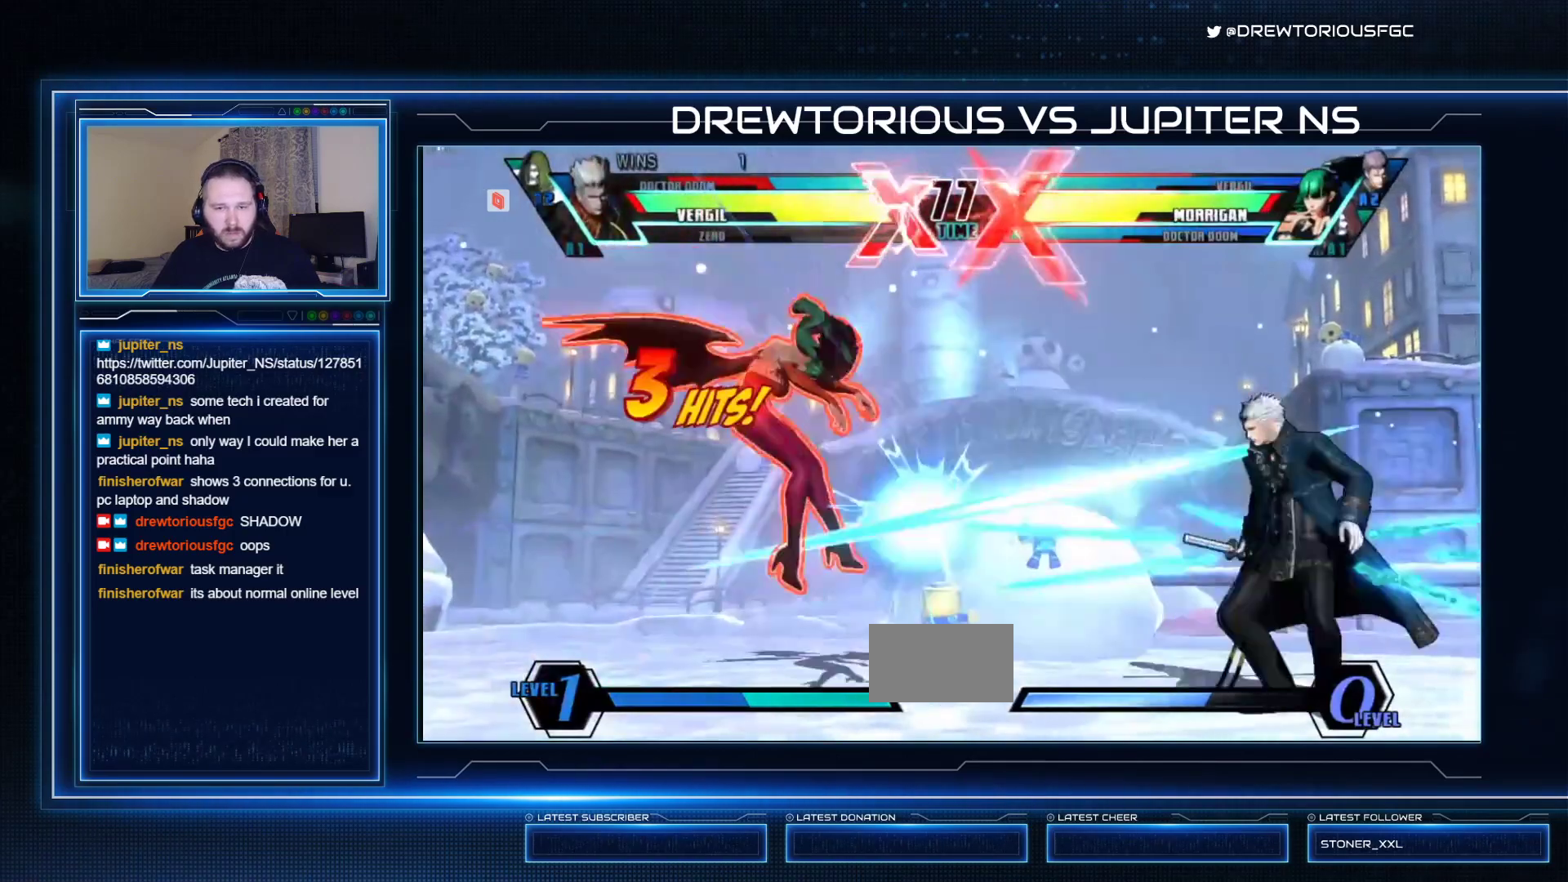
{"buttons": [], "left_stick": "center", "events": [[67, "left_stick", "right"], [100, "TRIANGLE", "down"], [167, "left_stick", "center"], [233, "TRIANGLE", "up"]]}
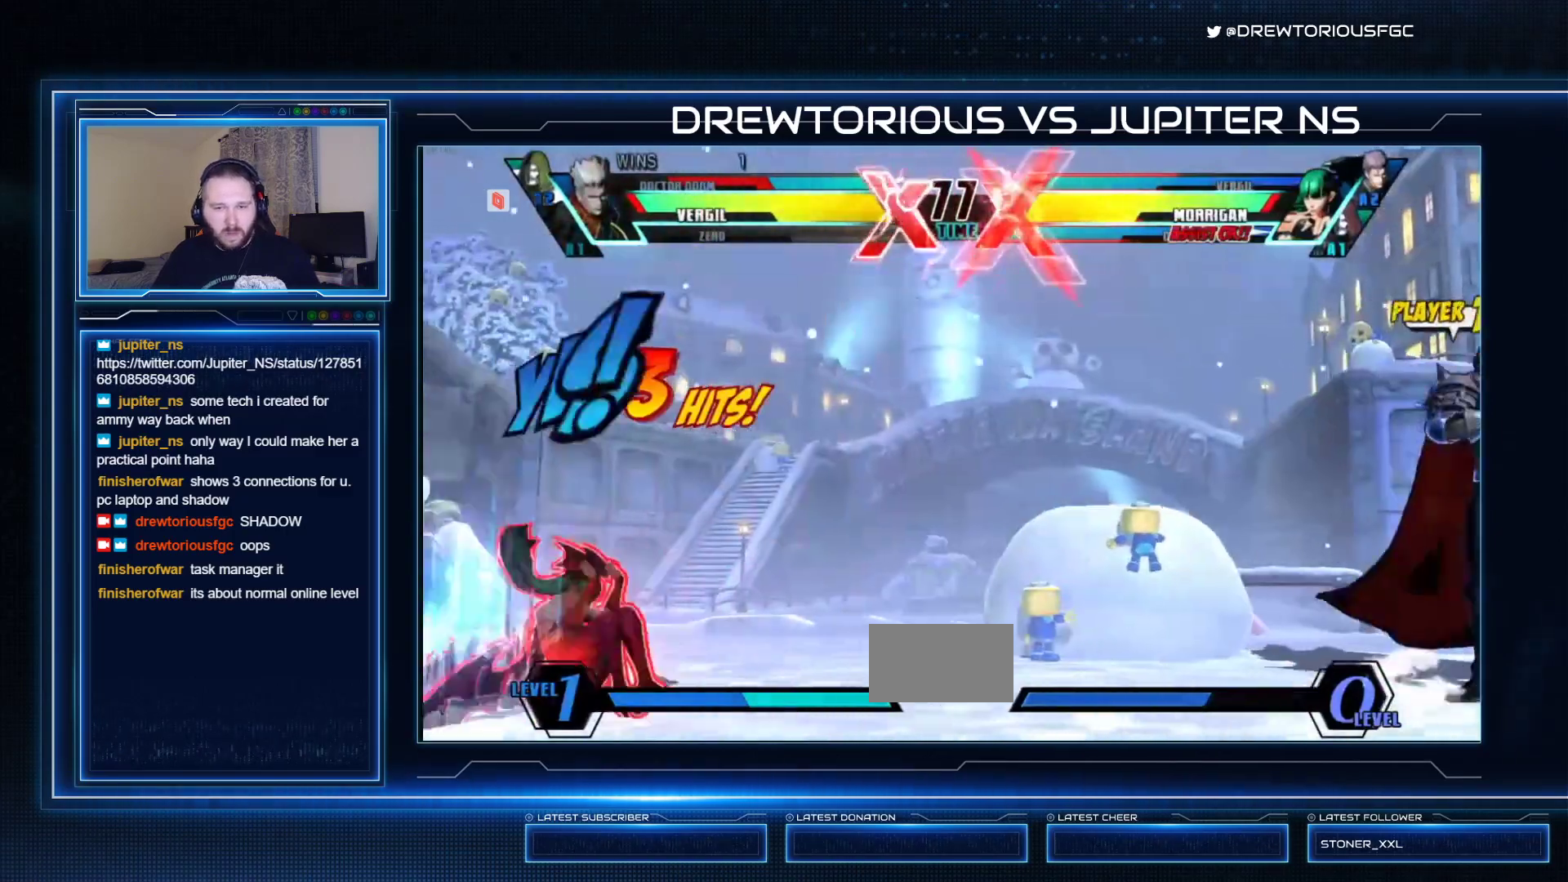
{"buttons": ["TRIANGLE"], "left_stick": "down-left", "events": [[200, "left_stick", "down-left"], [300, "SQUARE", "down"], [400, "TRIANGLE", "down"], [467, "SQUARE", "up"]]}
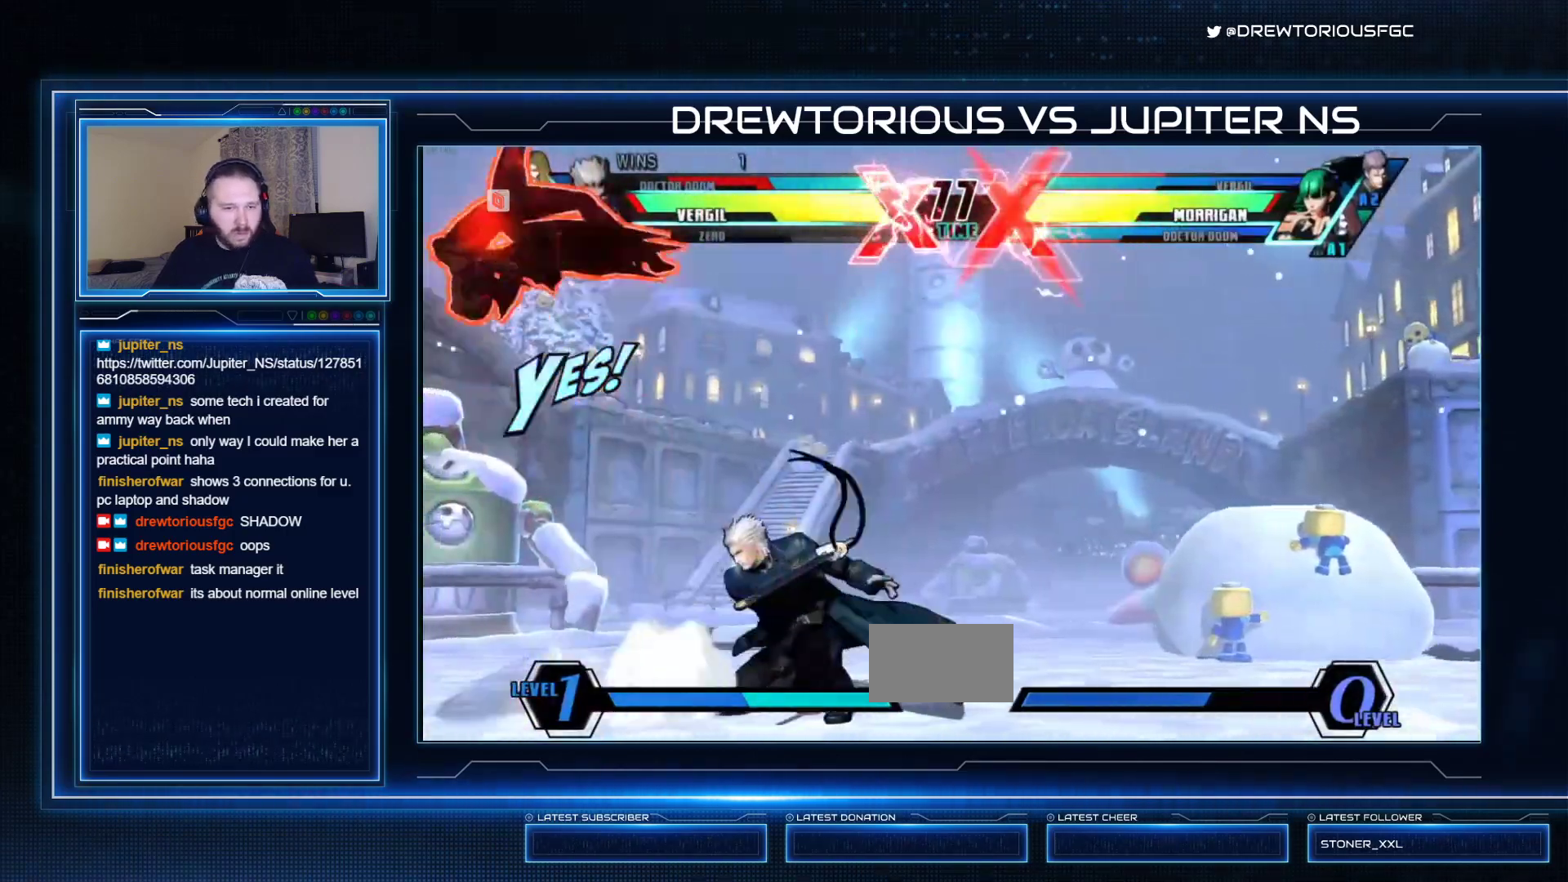
{"buttons": ["R1"], "left_stick": "center", "events": [[100, "TRIANGLE", "up"], [300, "left_stick", "left"], [433, "R1", "down"], [500, "left_stick", "center"]]}
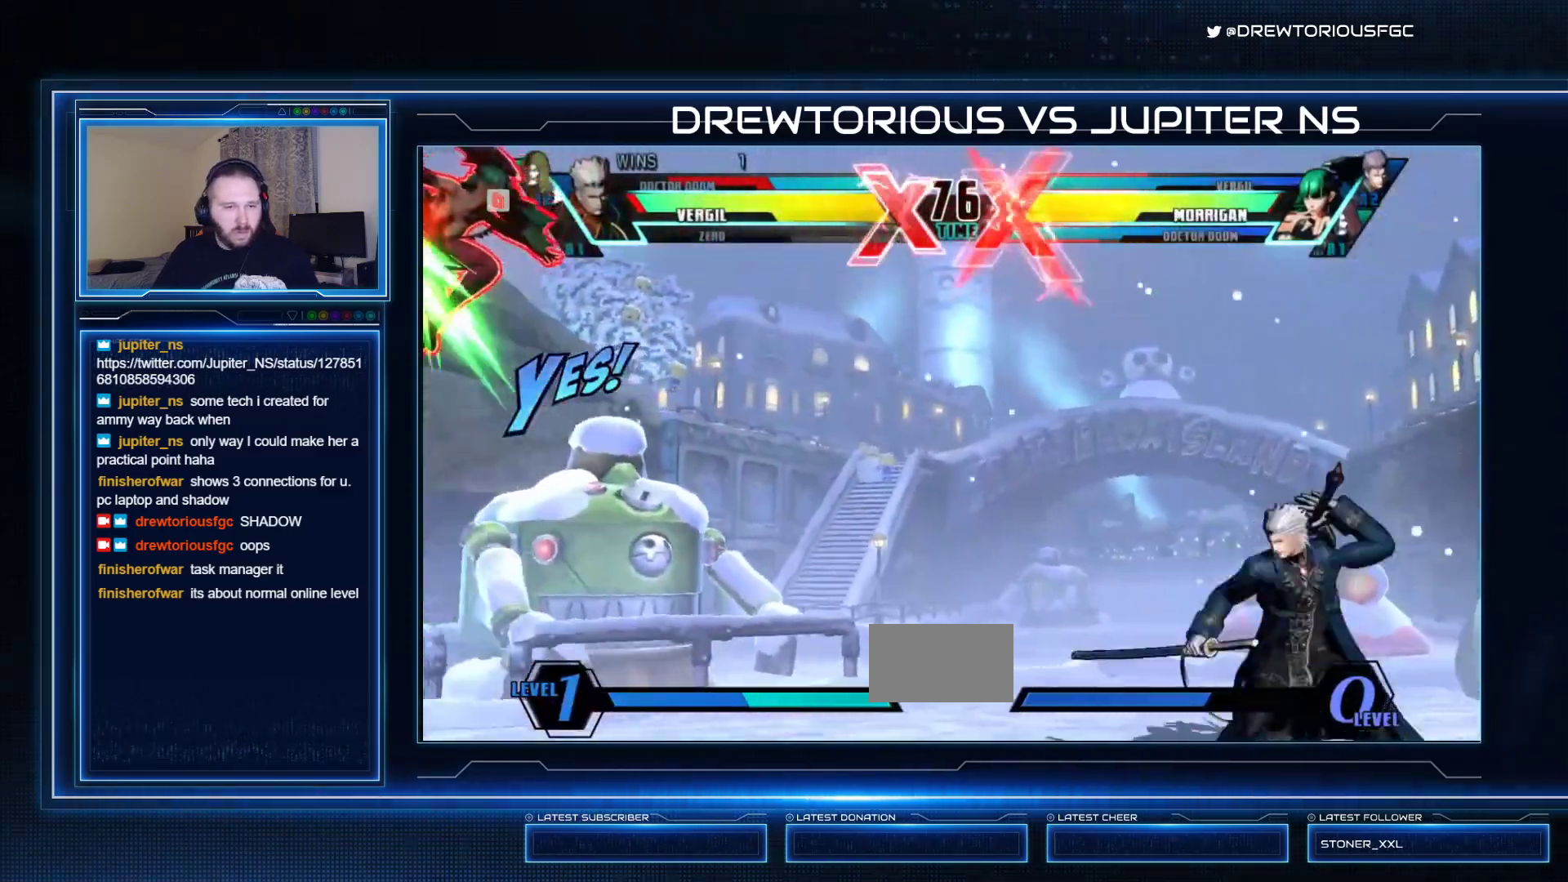
{"buttons": [], "left_stick": "center", "events": [[100, "R1", "up"]]}
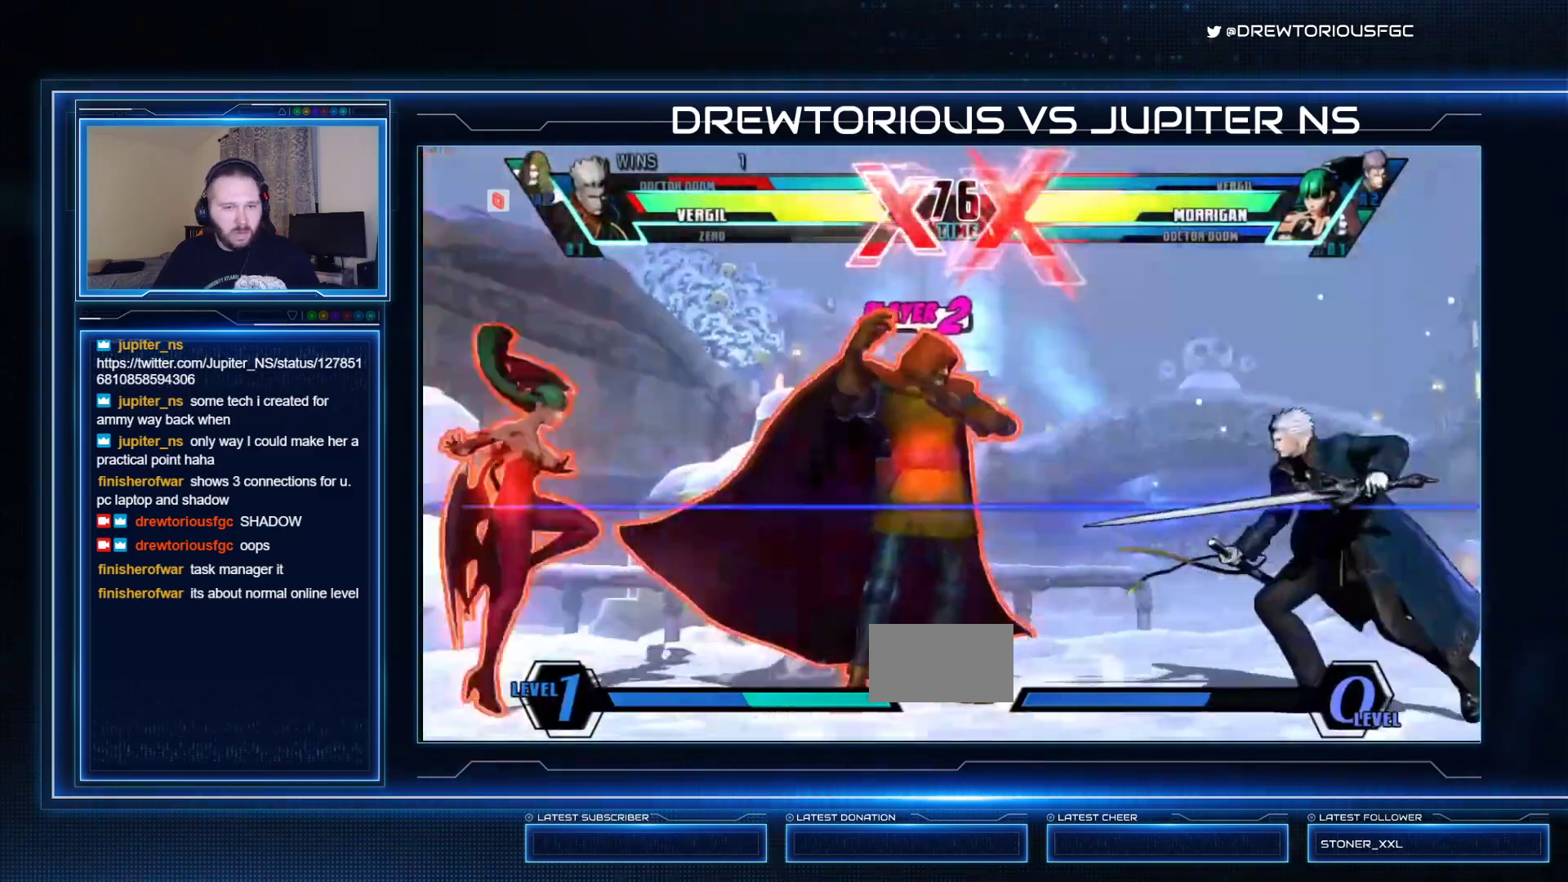
{"buttons": [], "left_stick": "center"}
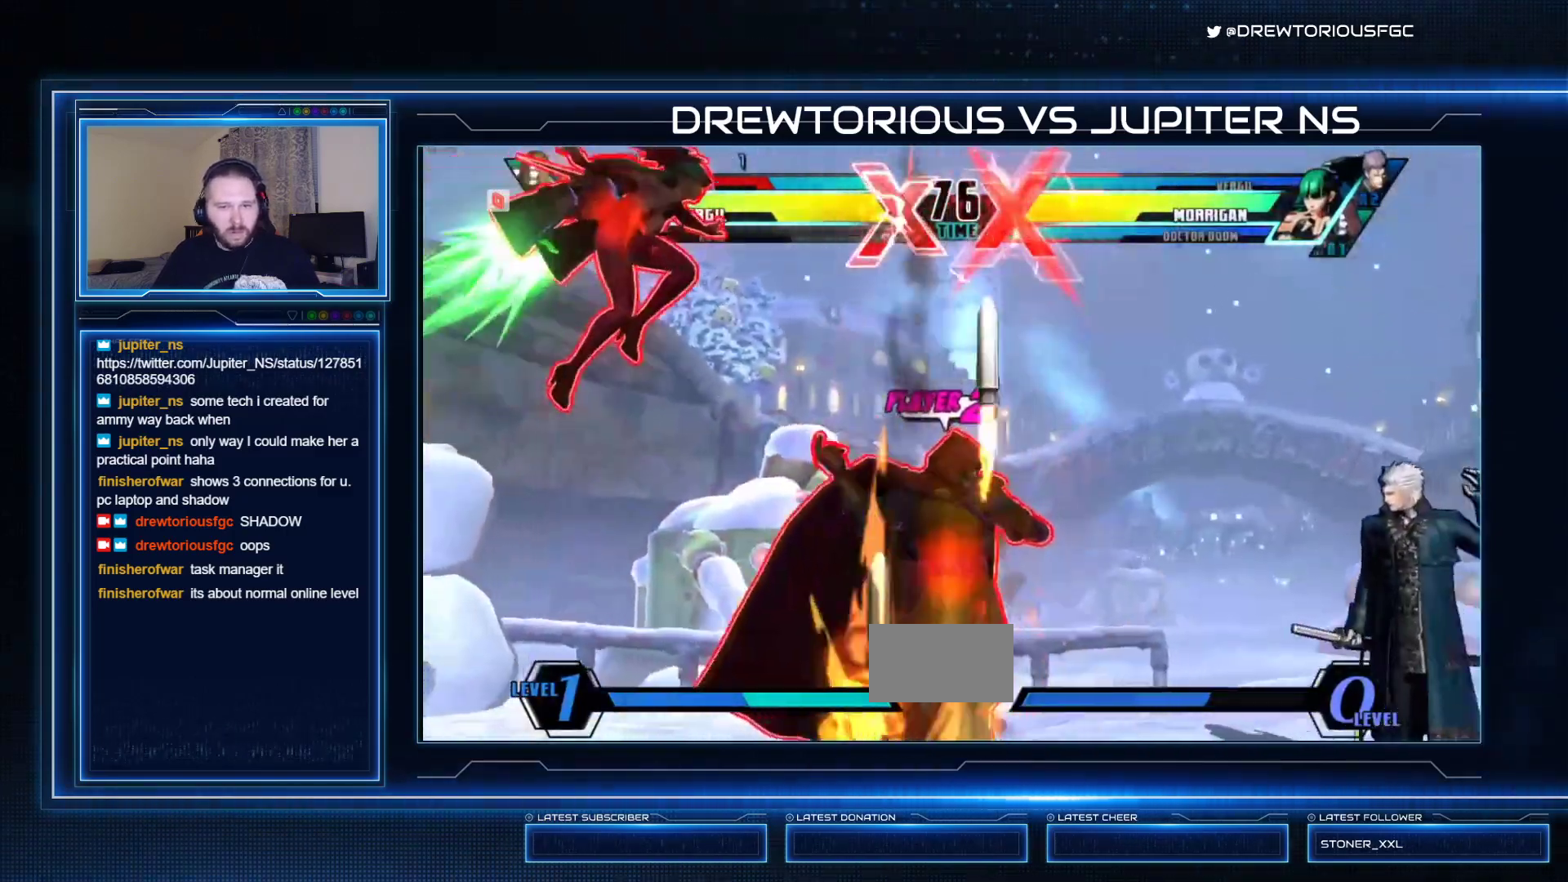
{"buttons": [], "left_stick": "down-right", "events": [[33, "left_stick", "left"], [67, "R1", "down"], [67, "SQUARE", "down"], [67, "TRIANGLE", "down"], [133, "R1", "up"], [133, "SQUARE", "up"], [133, "TRIANGLE", "up"], [167, "left_stick", "down-right"], [200, "SQUARE", "down"], [300, "TRIANGLE", "down"], [367, "SQUARE", "up"], [467, "TRIANGLE", "up"]]}
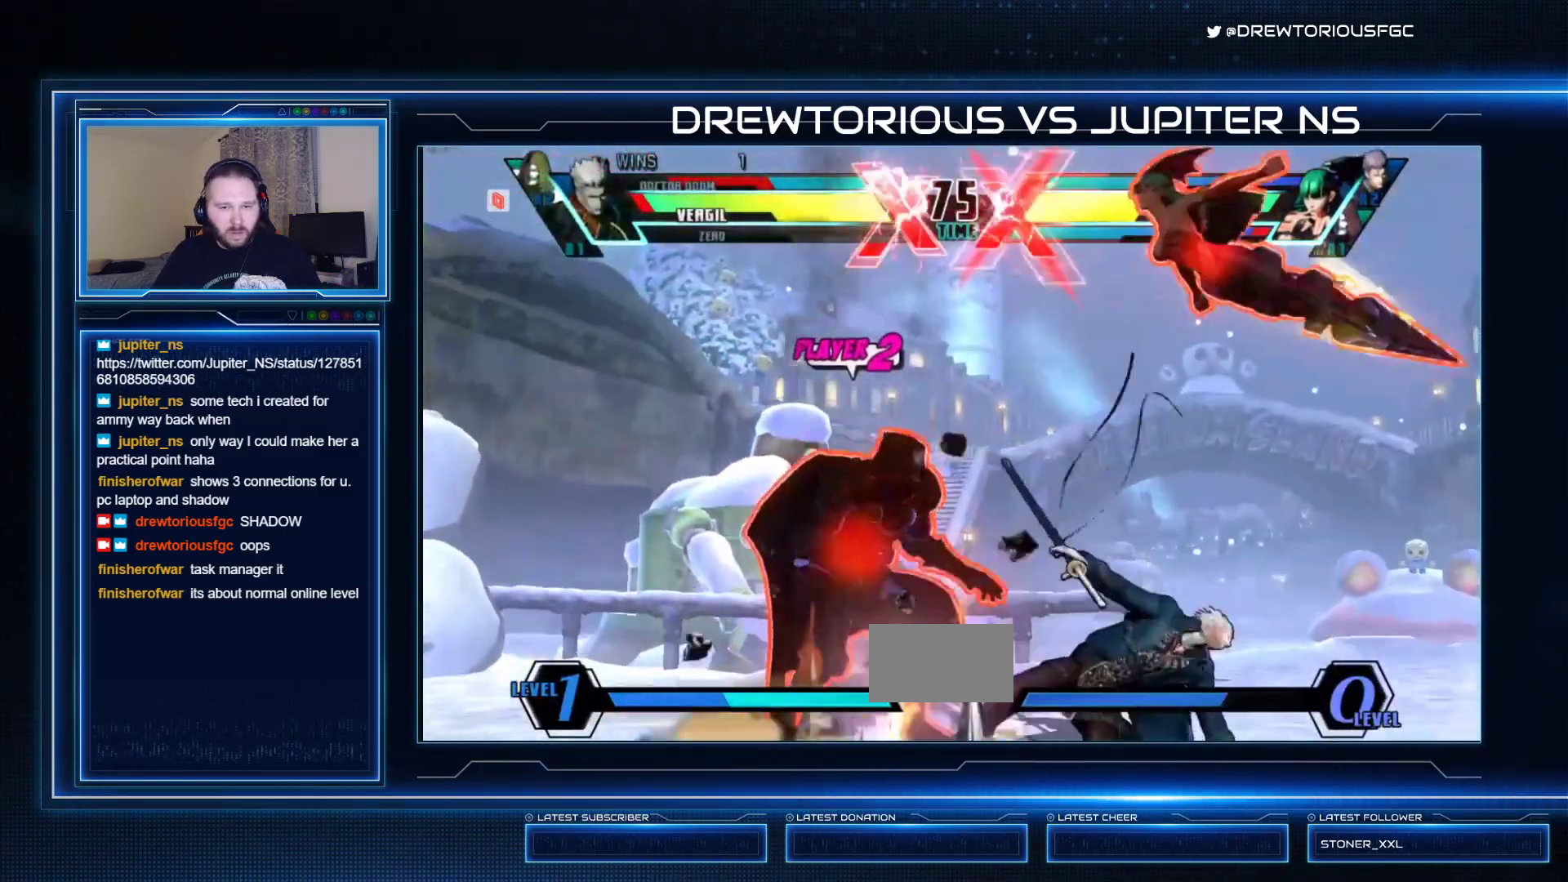
{"buttons": ["CROSS"], "left_stick": "down-right", "events": [[100, "R1", "down"], [267, "R1", "up"], [433, "CROSS", "down"]]}
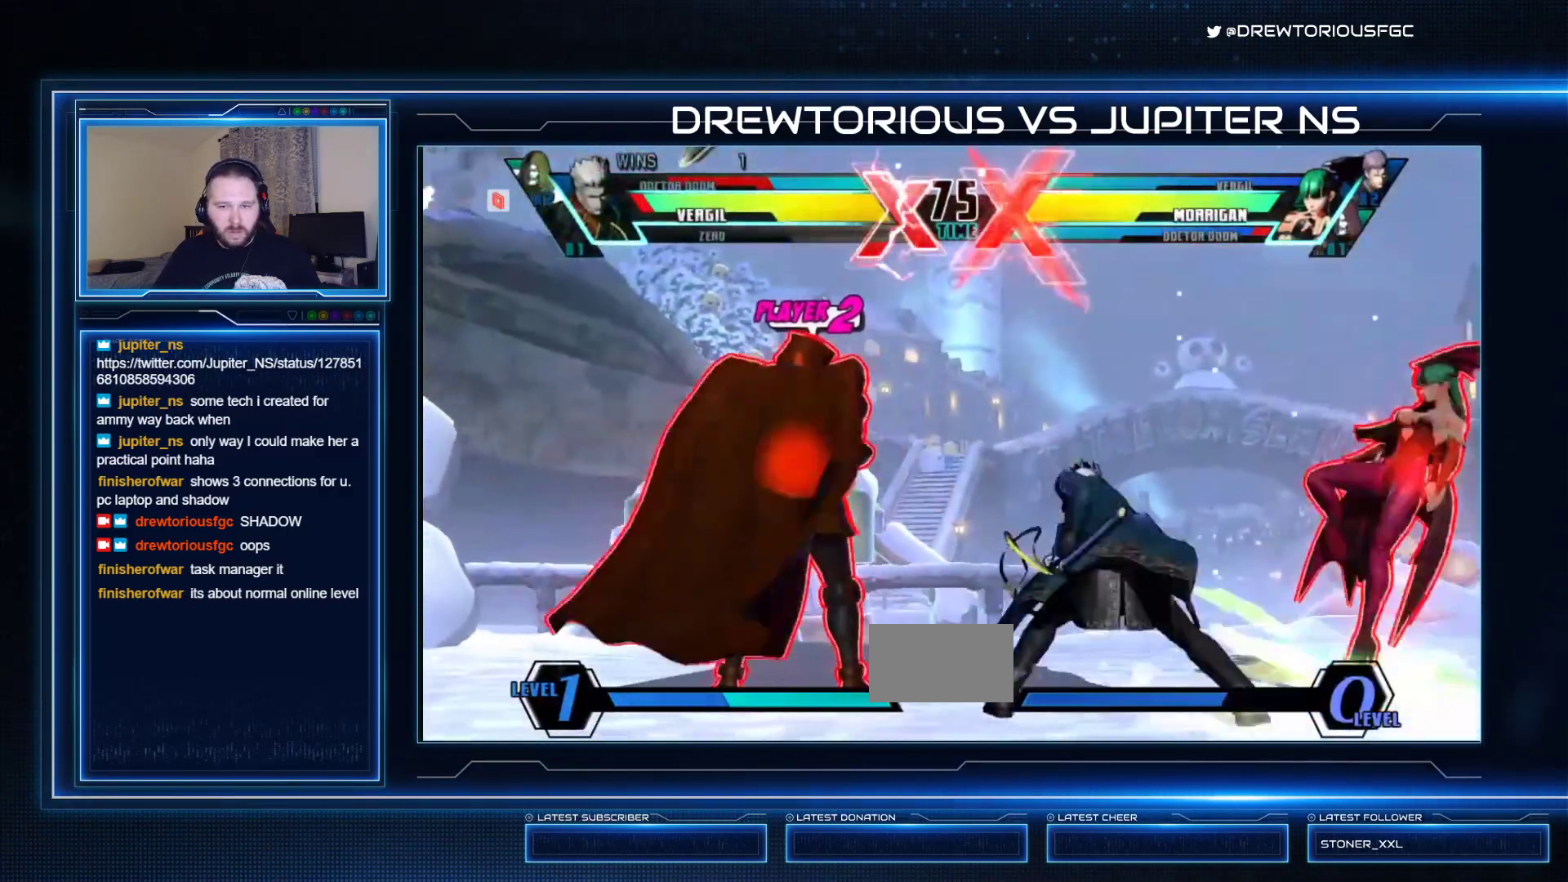
{"buttons": [], "left_stick": "center", "events": [[67, "CROSS", "up"], [100, "left_stick", "down-left"], [467, "left_stick", "center"]]}